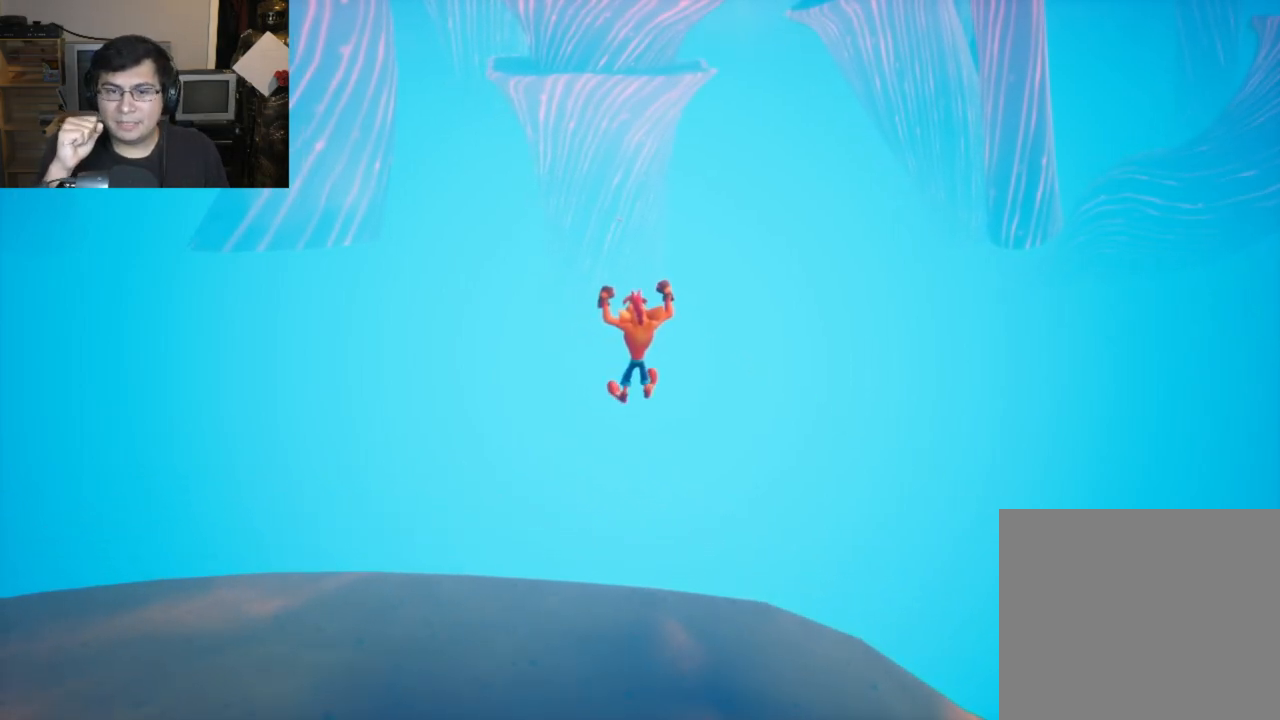
Gameplay with a controller (PlayStation layout); each line is a JSON object with the inputs held at the frame after it. "events" lists button and stick changes between this image and that frame as [ms after this image, input, new state], when the widget could be followed in between. Not read: right_stick.
{"buttons": [], "left_stick": "up-left", "events": []}
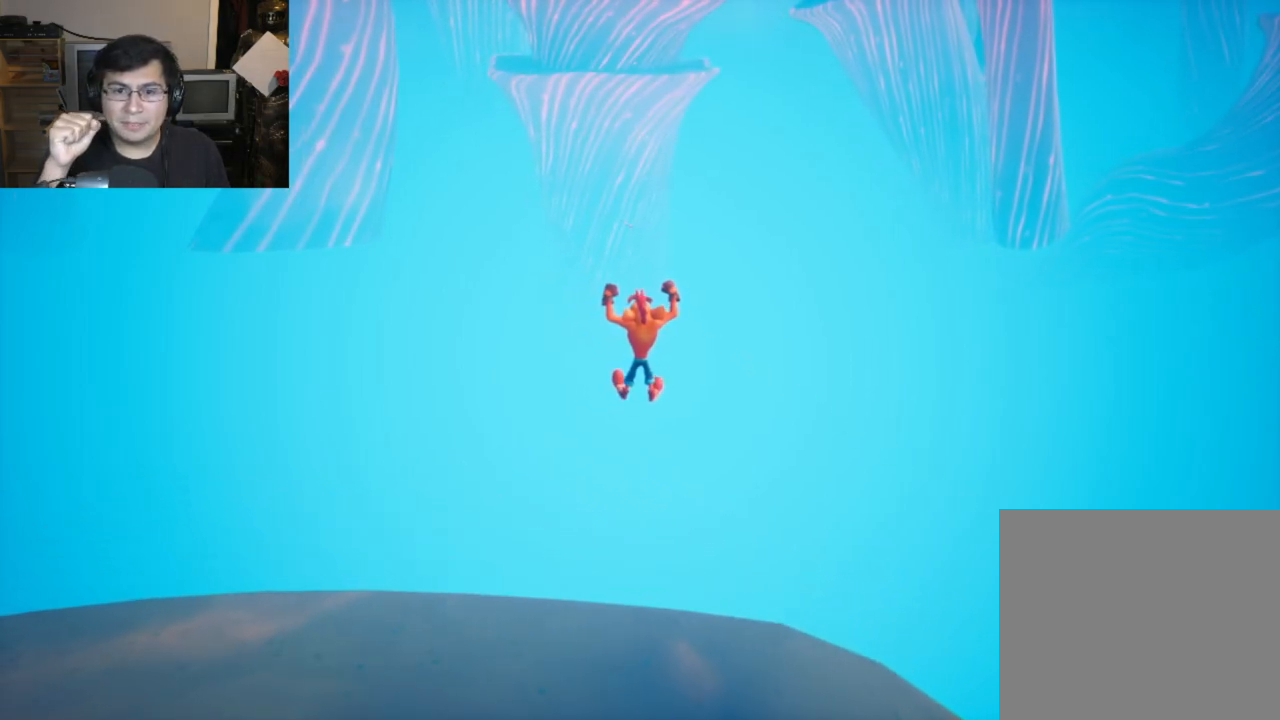
{"buttons": [], "left_stick": "up-left", "events": []}
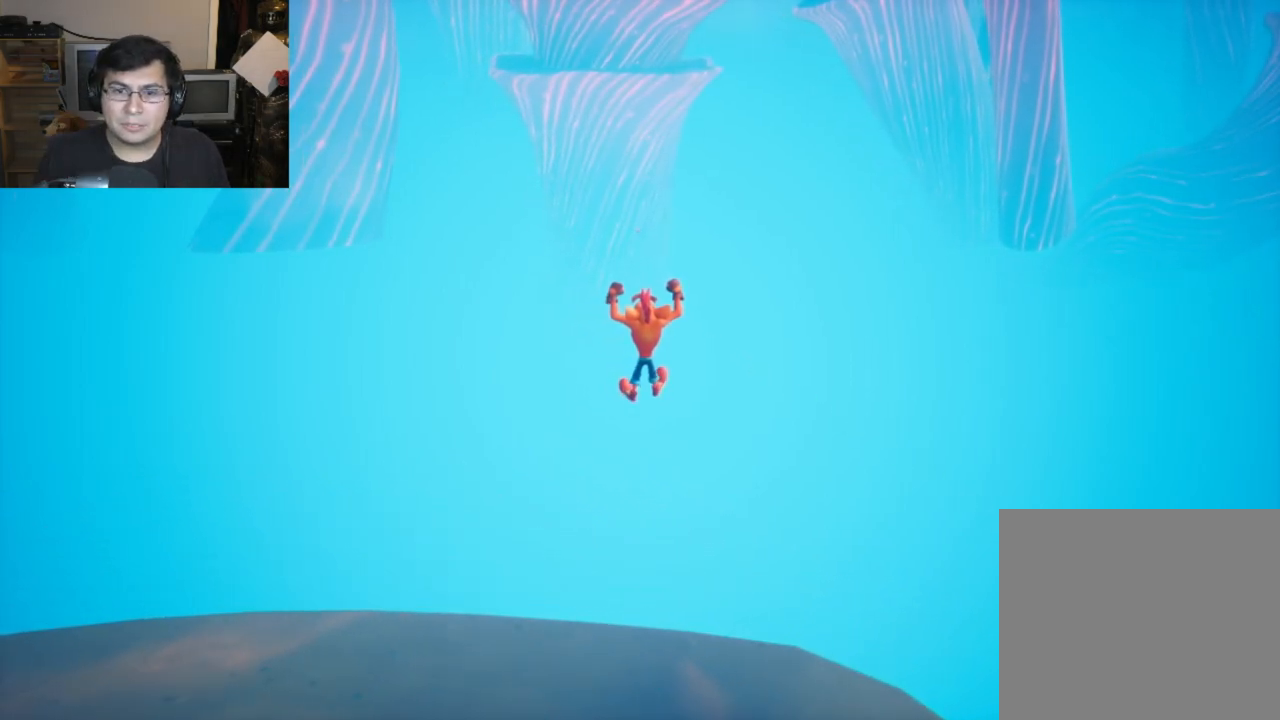
{"buttons": [], "left_stick": "up-left", "events": []}
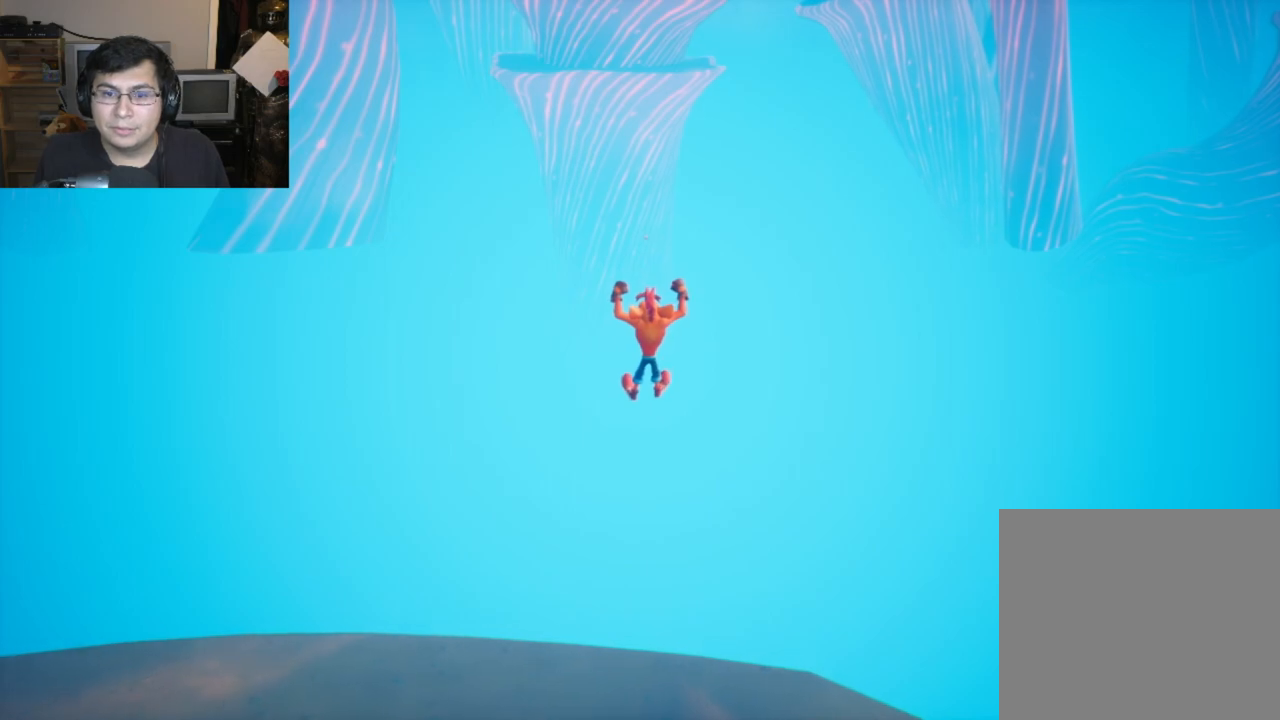
{"buttons": [], "left_stick": "up-left", "events": []}
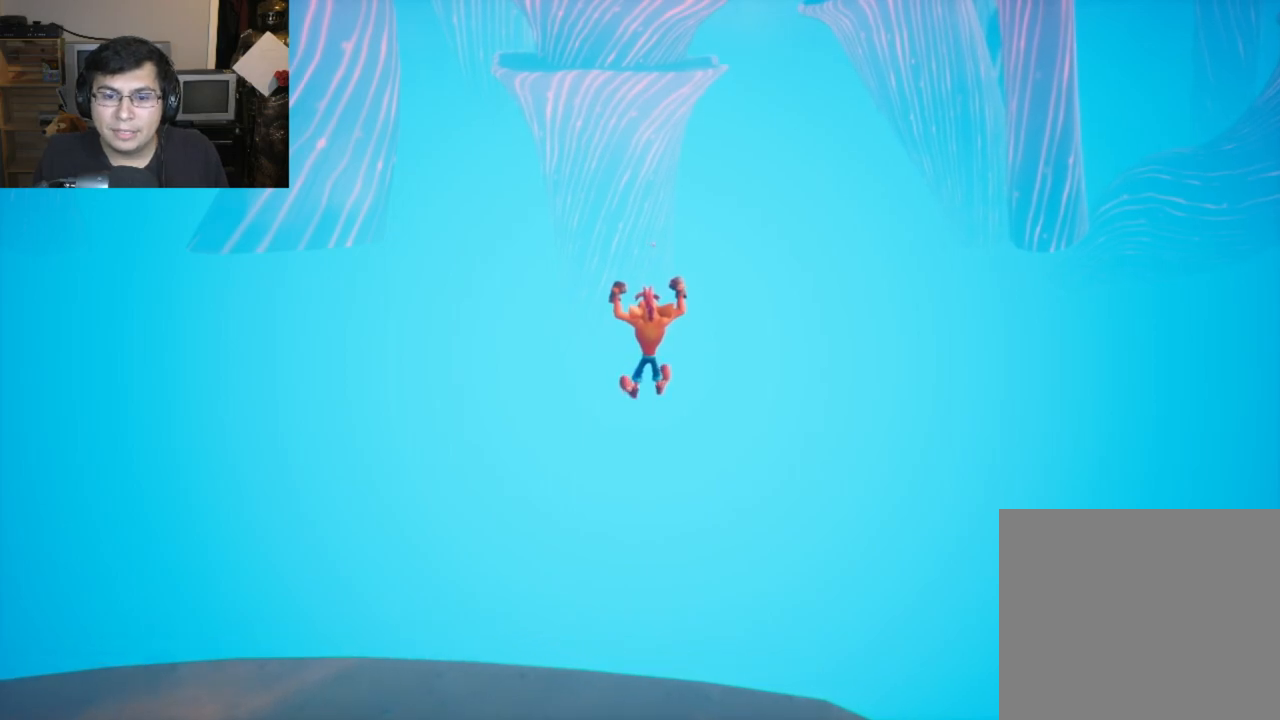
{"buttons": [], "left_stick": "up-left", "events": []}
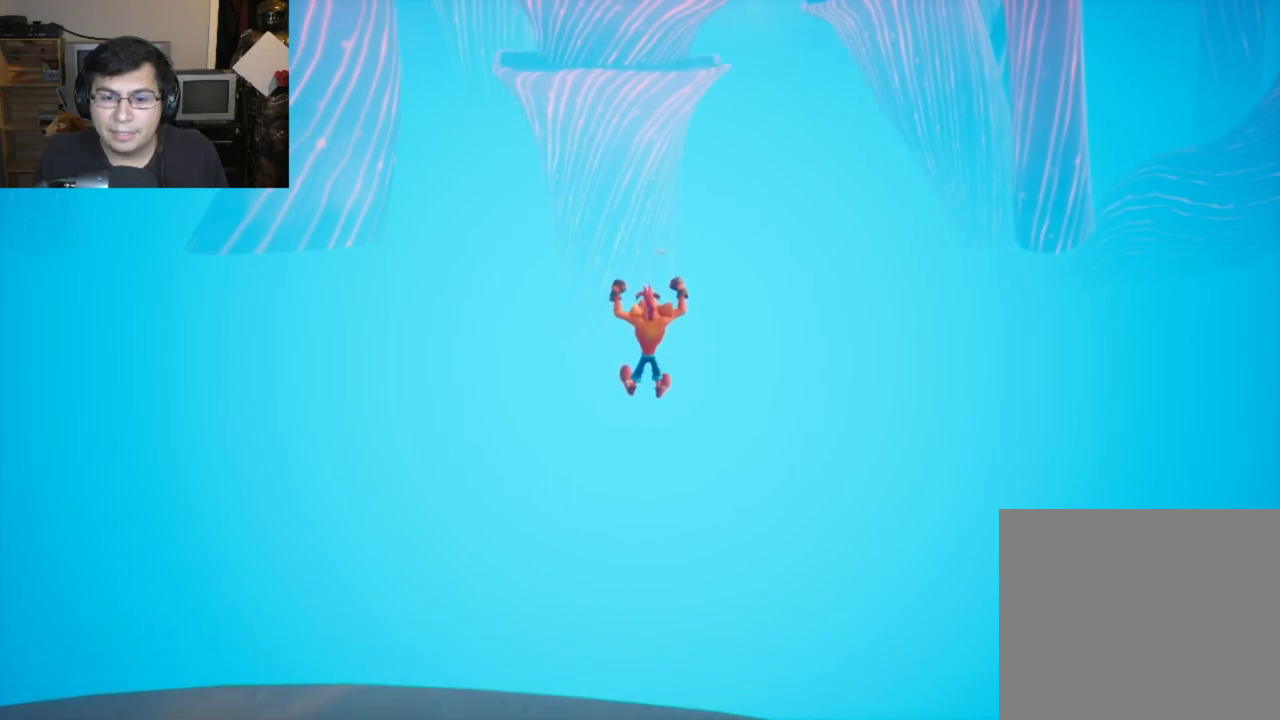
{"buttons": [], "left_stick": "up-left", "events": []}
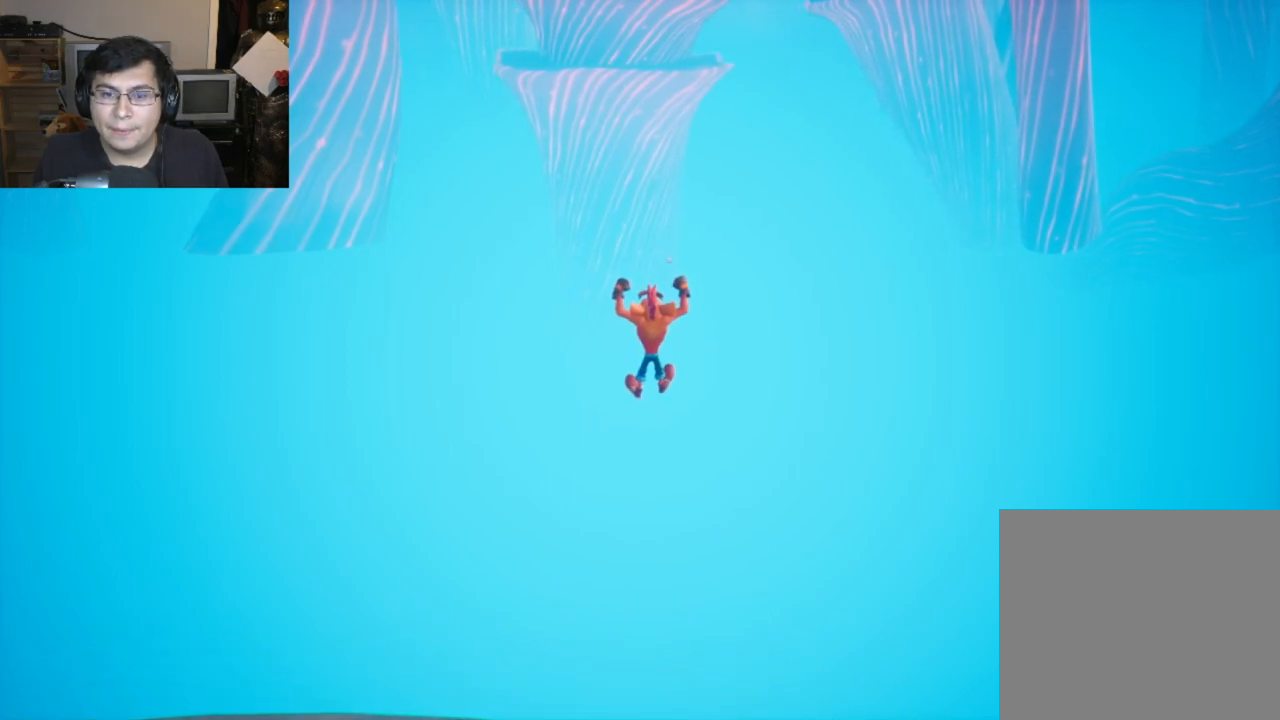
{"buttons": [], "left_stick": "up", "events": [[417, "left_stick", "up"]]}
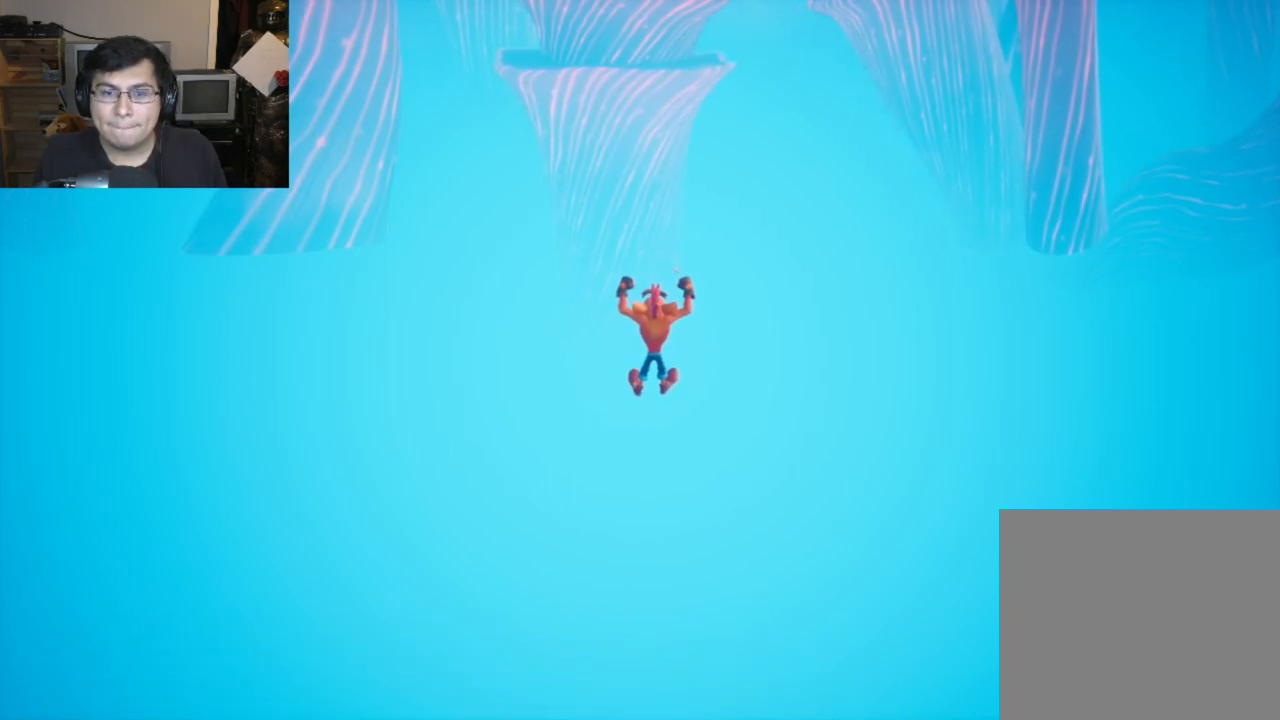
{"buttons": [], "left_stick": "up", "events": []}
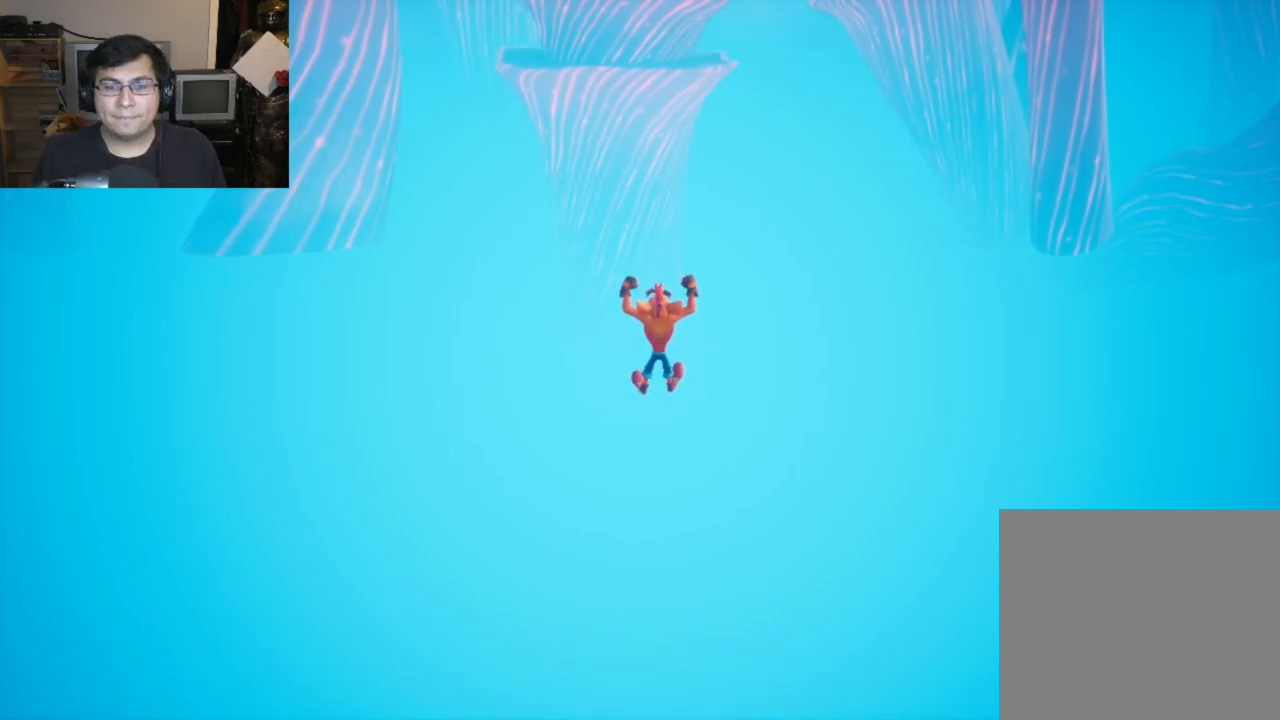
{"buttons": [], "left_stick": "up", "events": []}
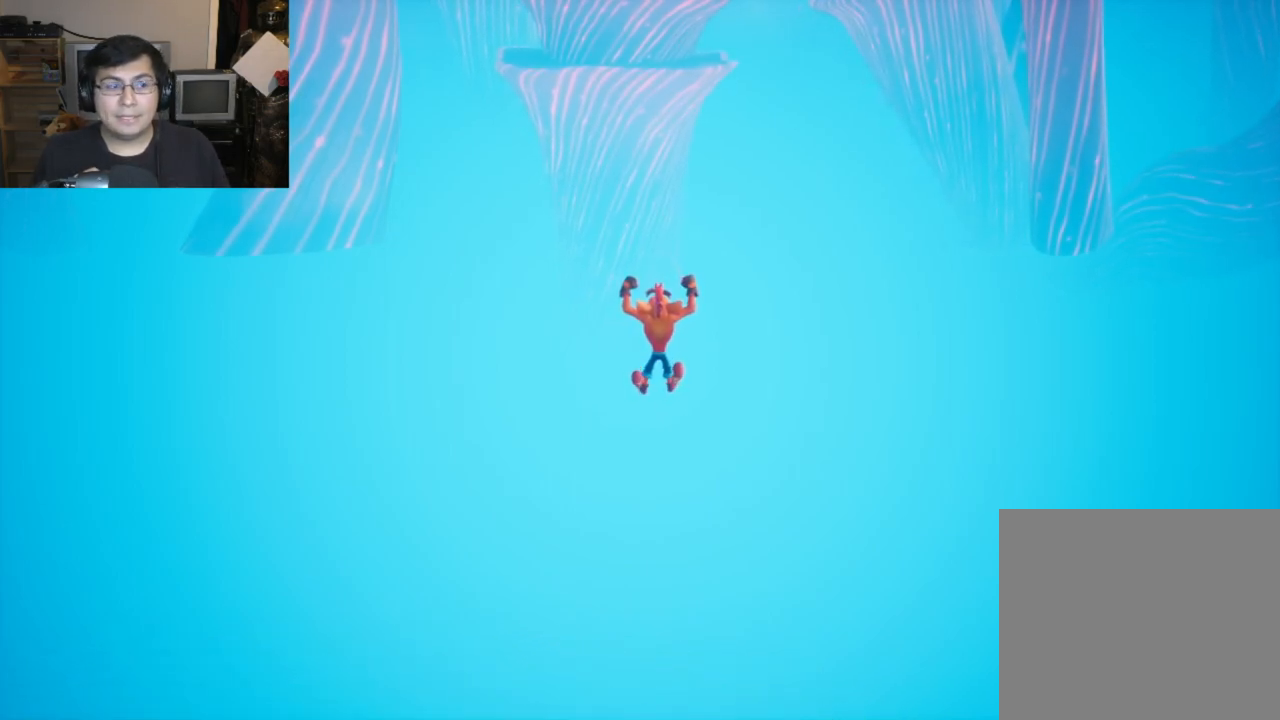
{"buttons": [], "left_stick": "up", "events": []}
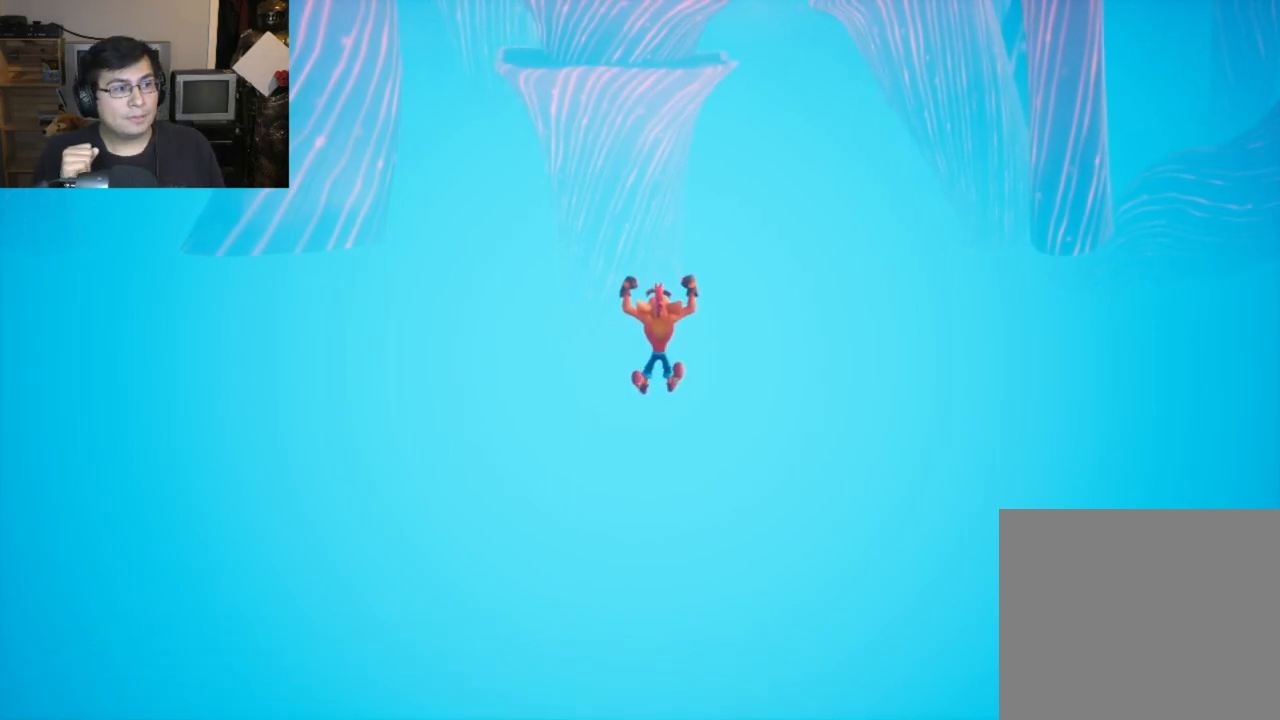
{"buttons": [], "left_stick": "up", "events": []}
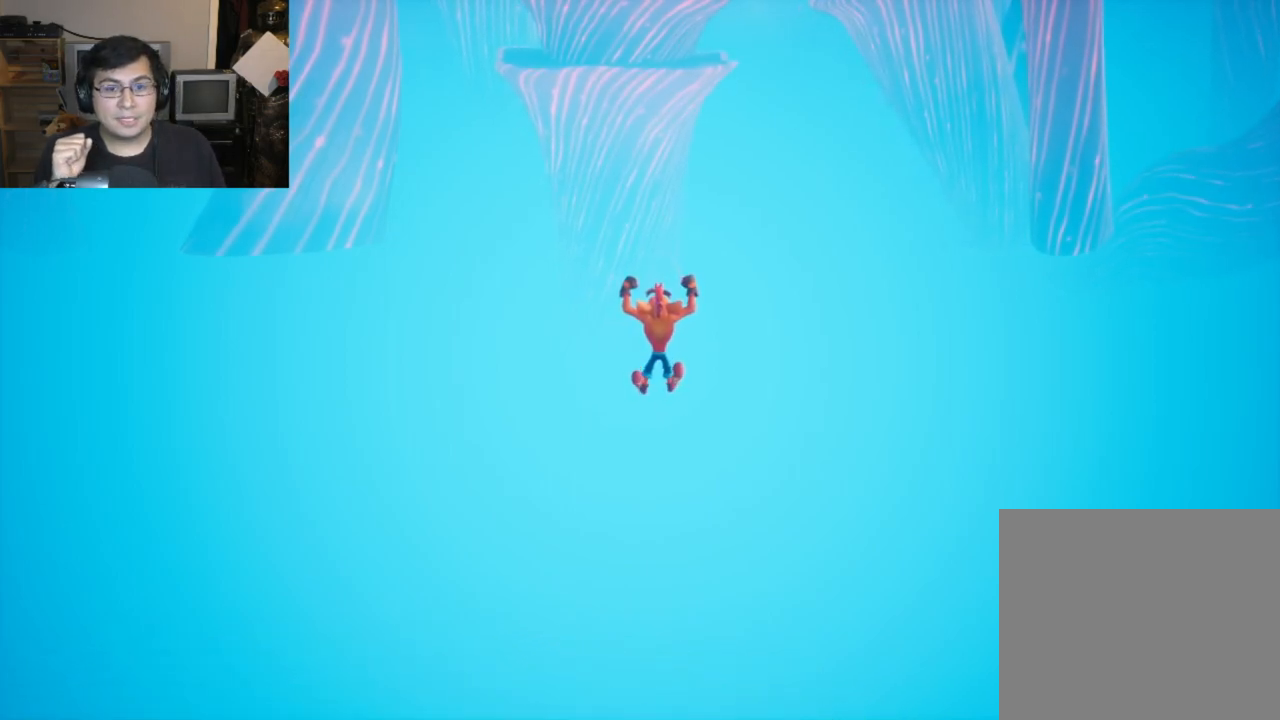
{"buttons": [], "left_stick": "up", "events": []}
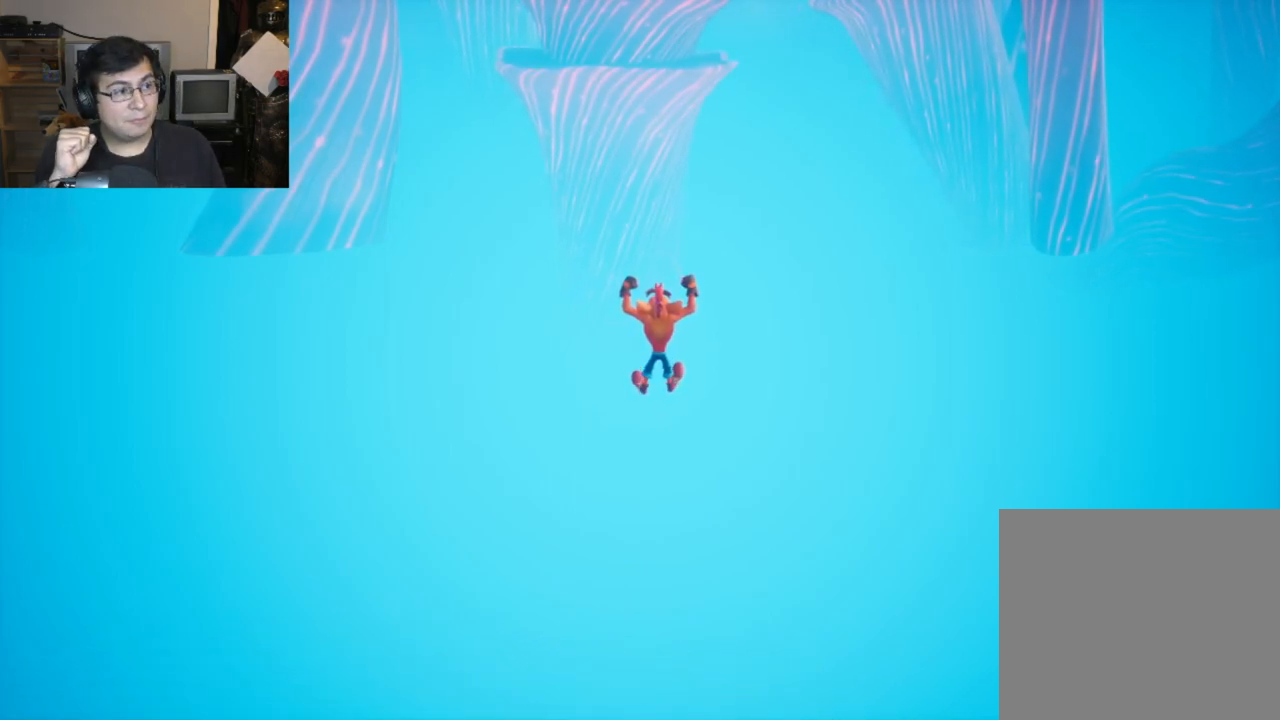
{"buttons": [], "left_stick": "up", "events": []}
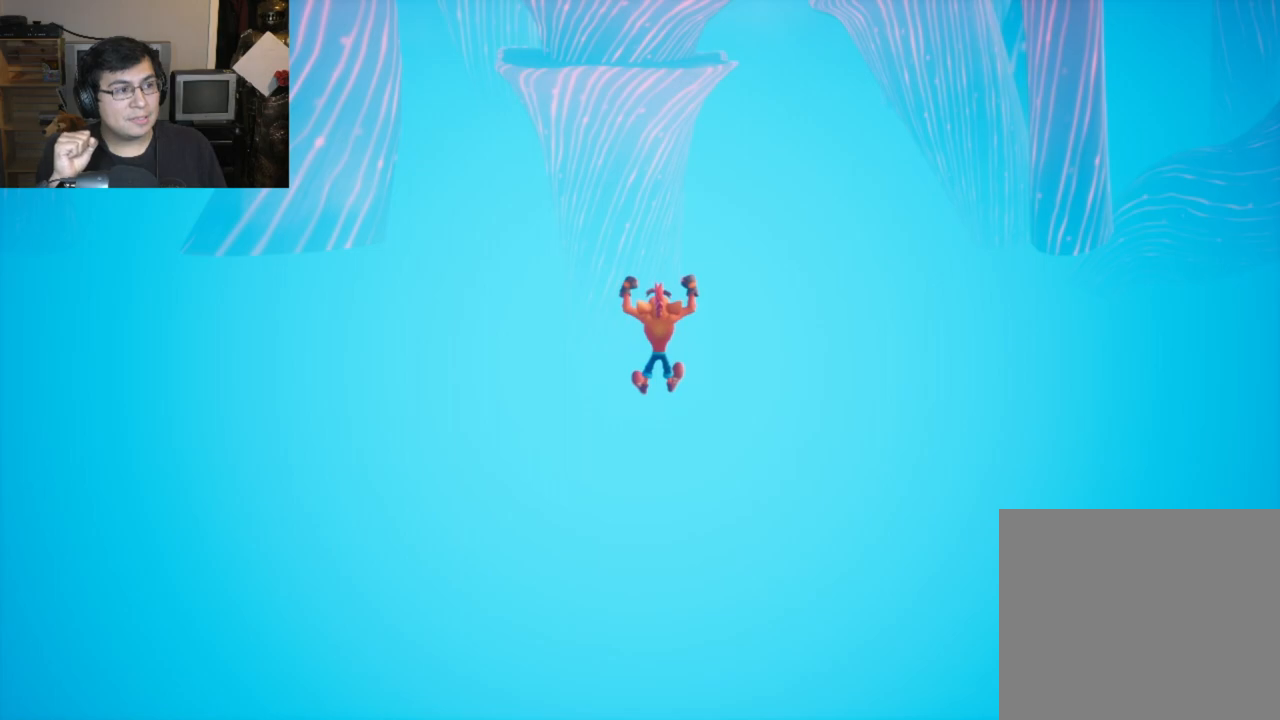
{"buttons": [], "left_stick": "up", "events": []}
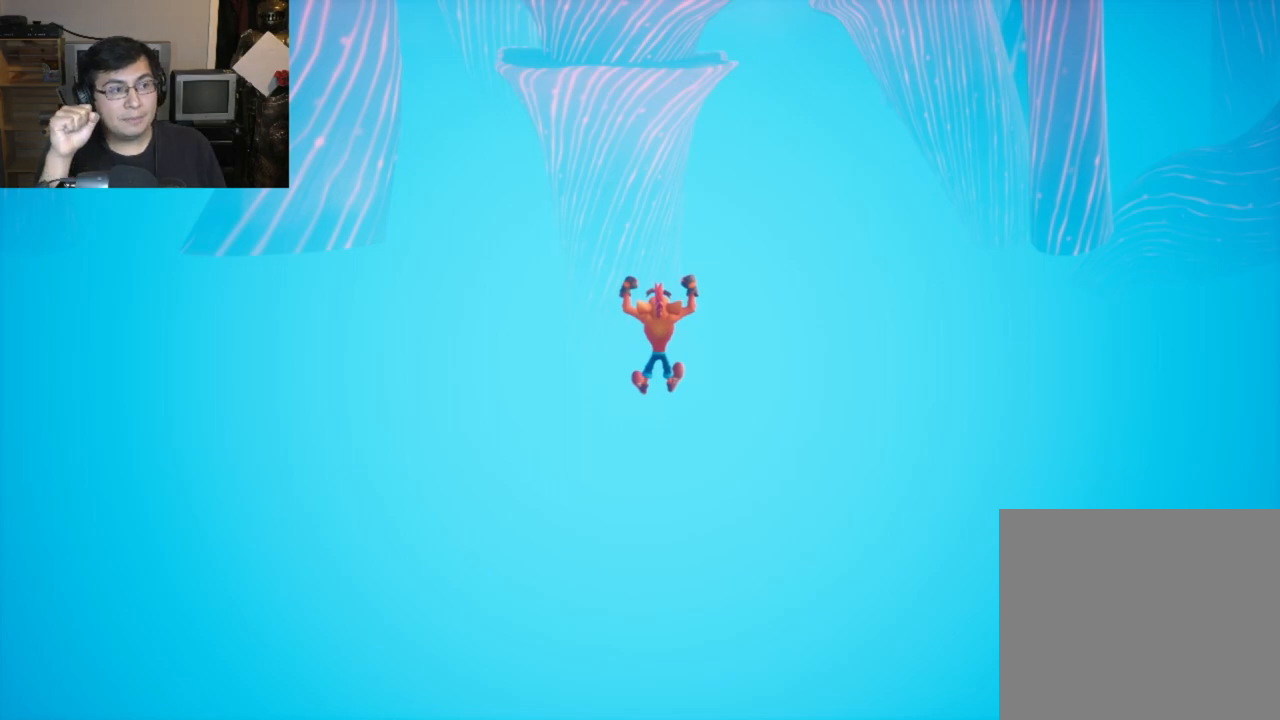
{"buttons": [], "left_stick": "up", "events": []}
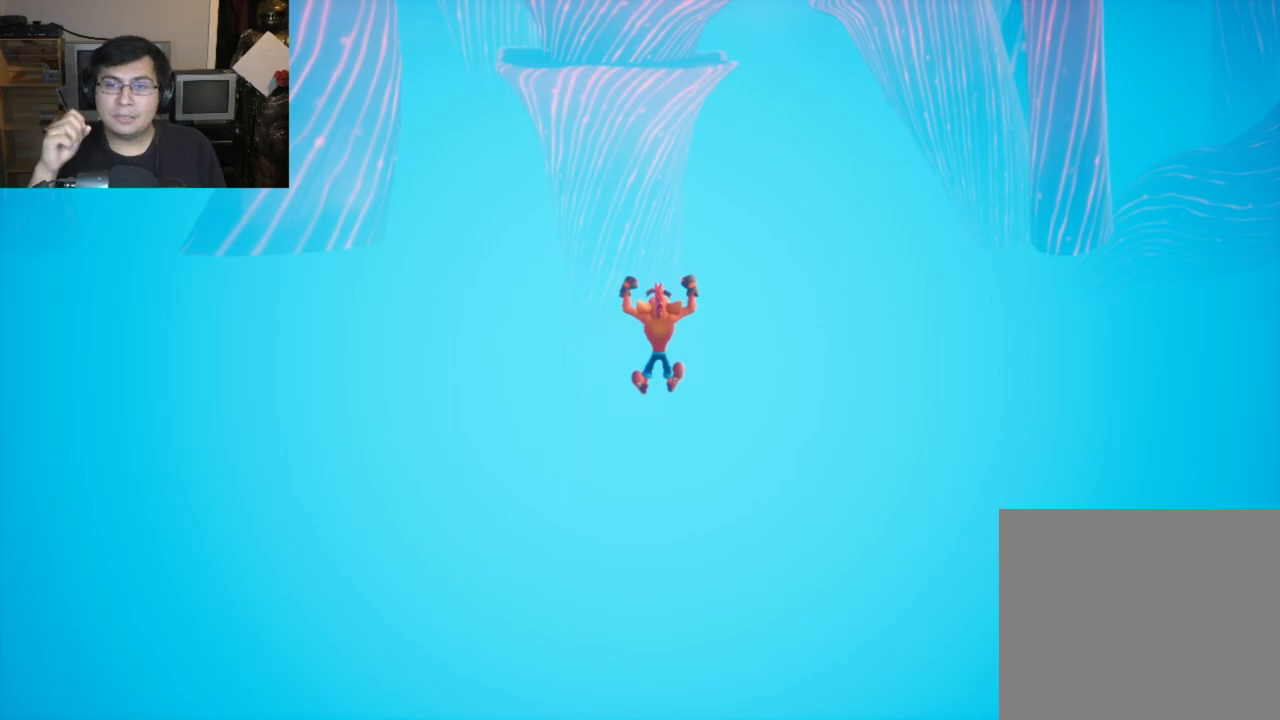
{"buttons": [], "left_stick": "up", "events": []}
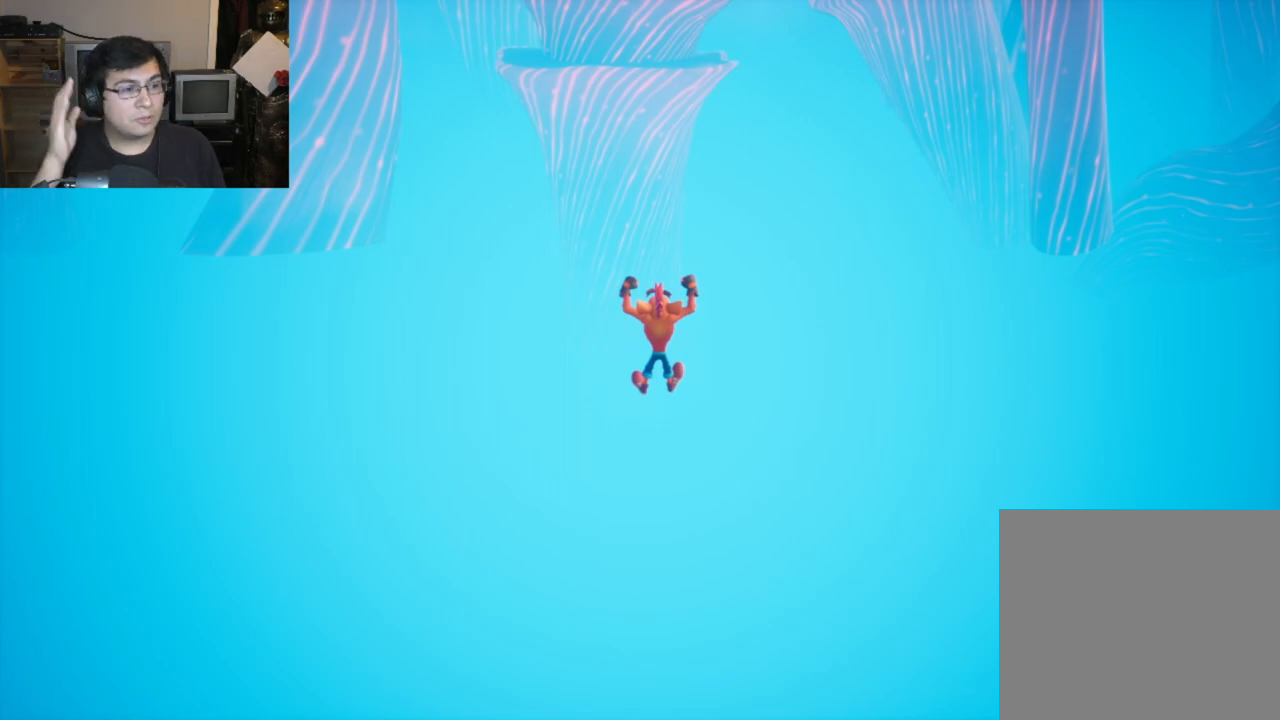
{"buttons": [], "left_stick": "up", "events": []}
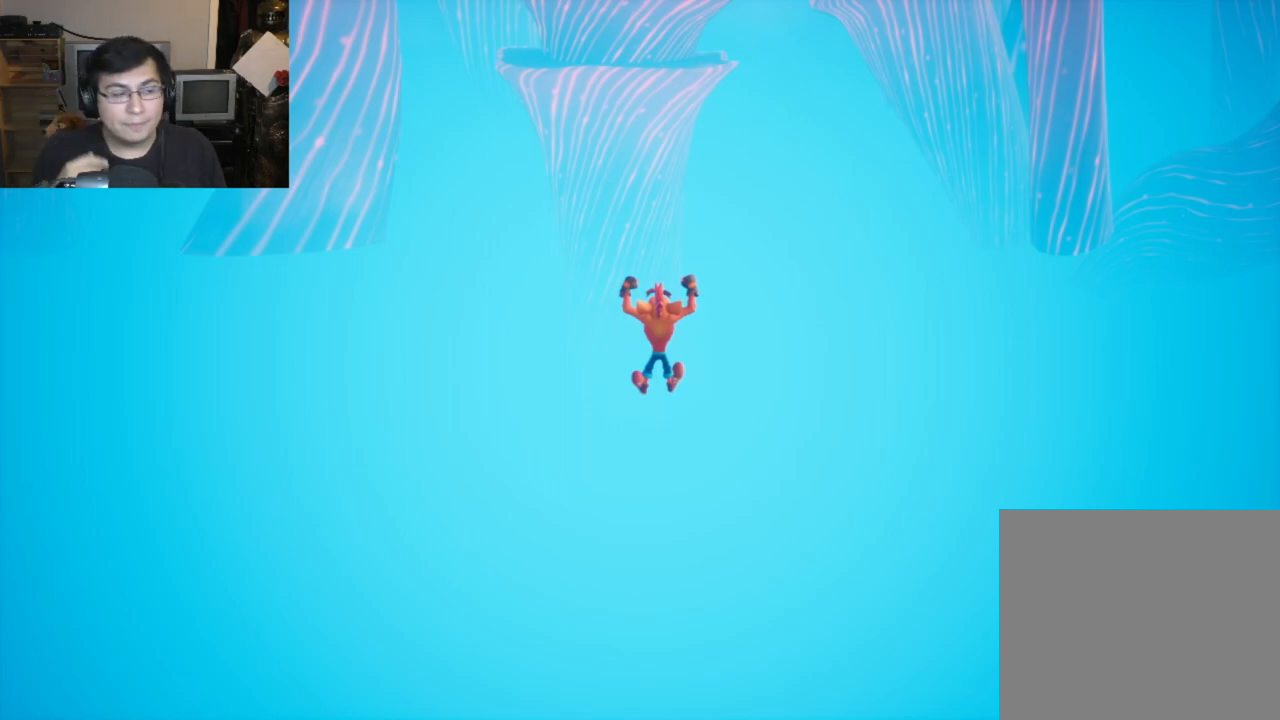
{"buttons": [], "left_stick": "up", "events": []}
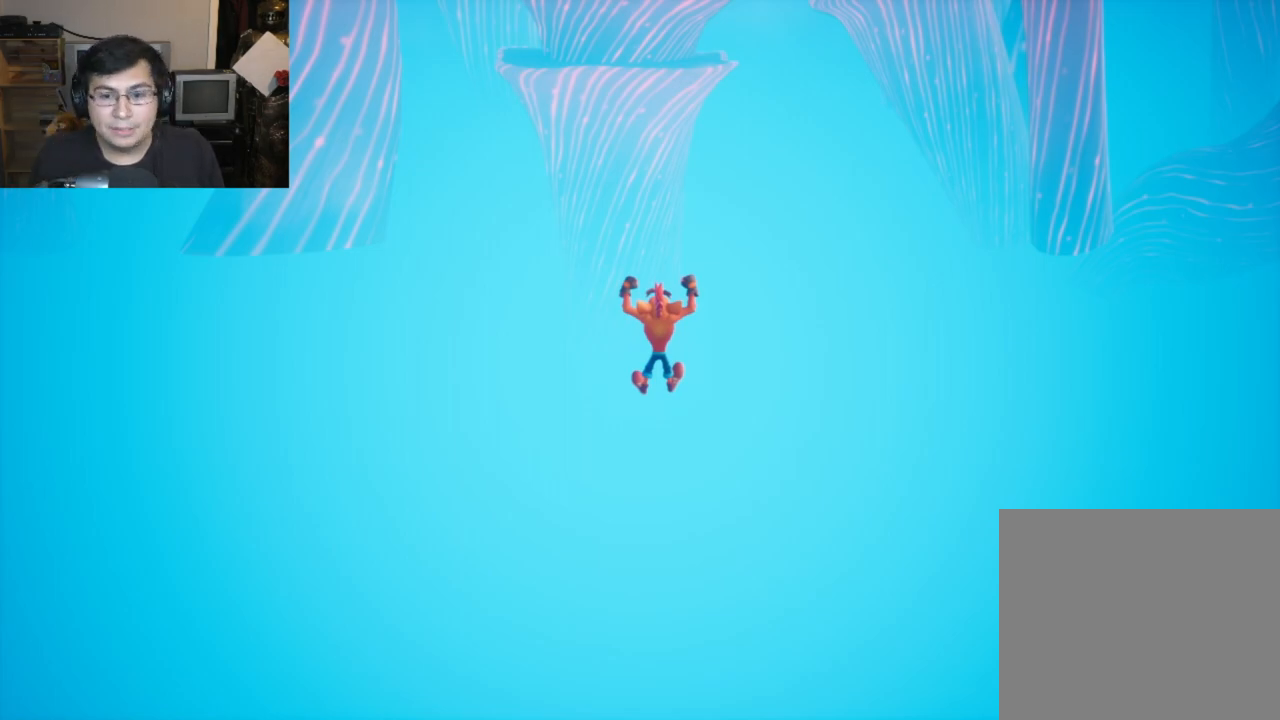
{"buttons": [], "left_stick": "up", "events": []}
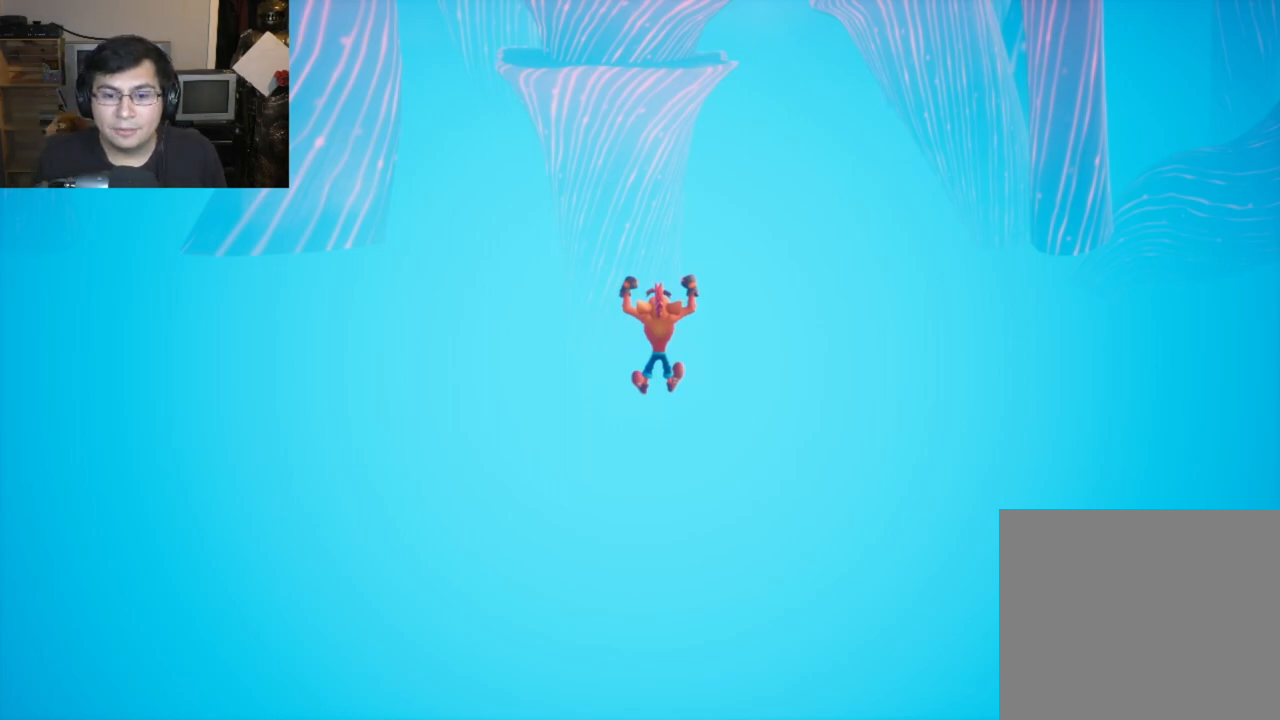
{"buttons": [], "left_stick": "up", "events": []}
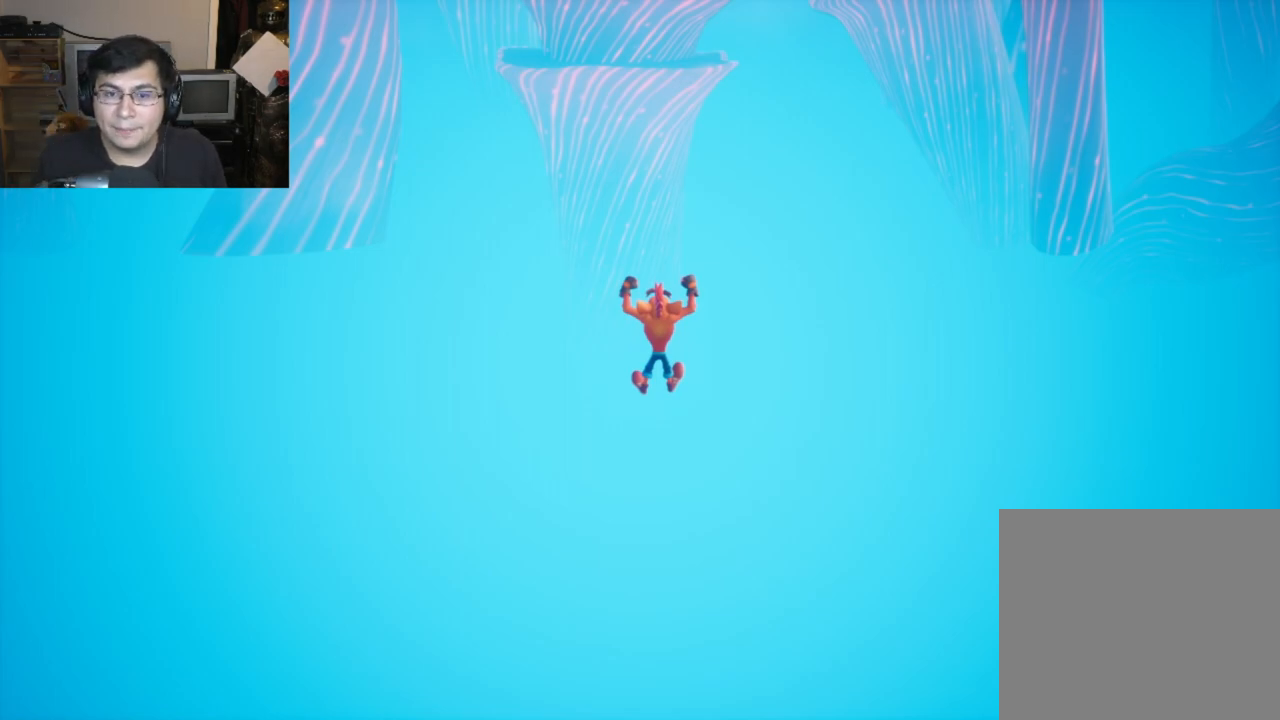
{"buttons": [], "left_stick": "up", "events": []}
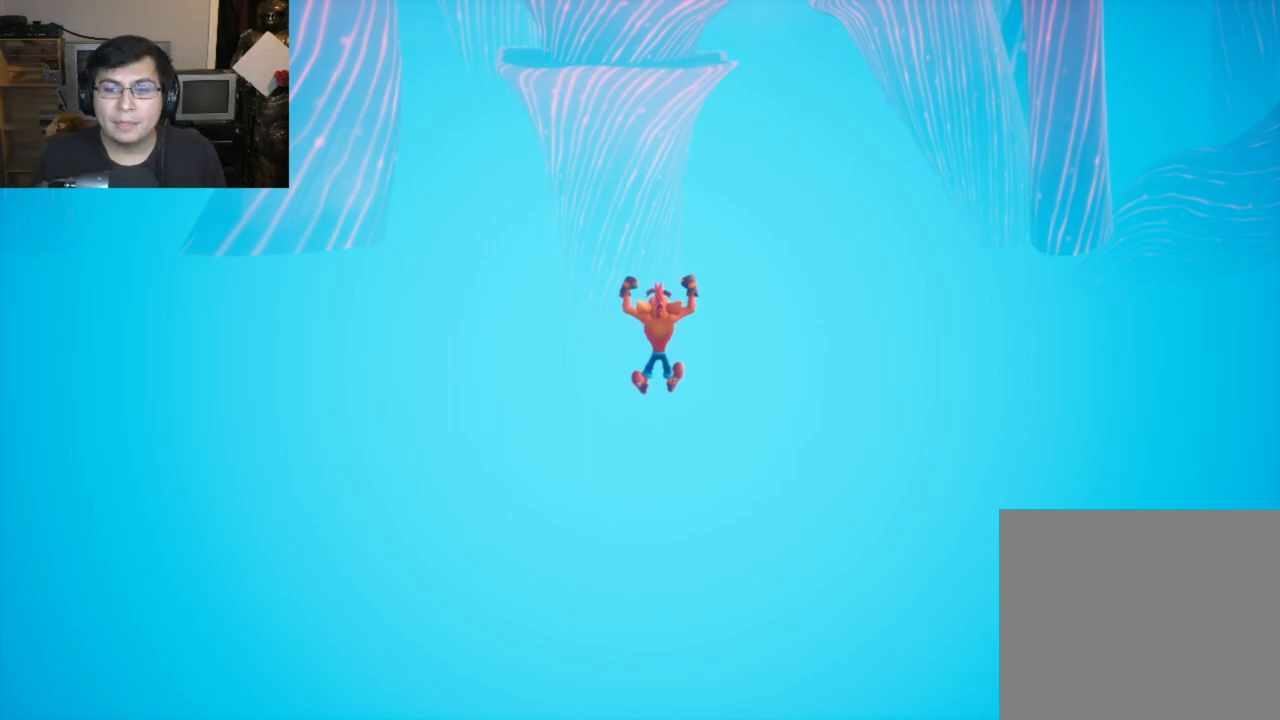
{"buttons": [], "left_stick": "up", "events": []}
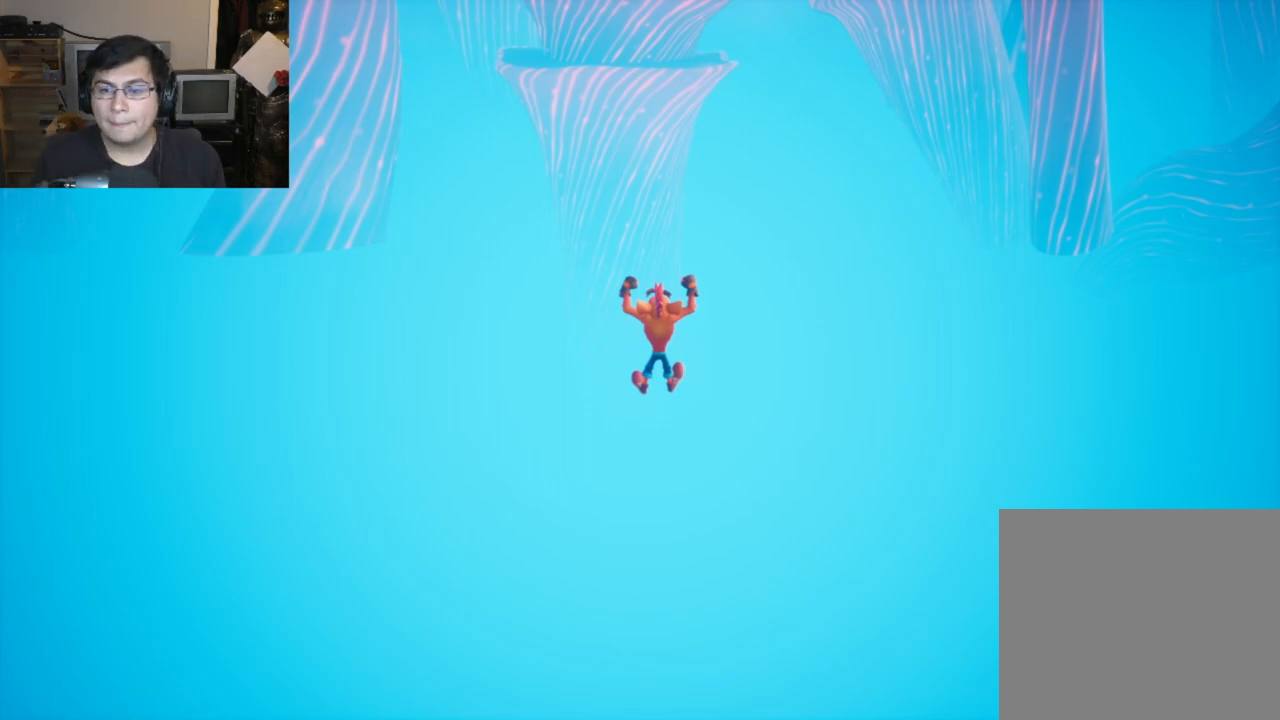
{"buttons": [], "left_stick": "up", "events": []}
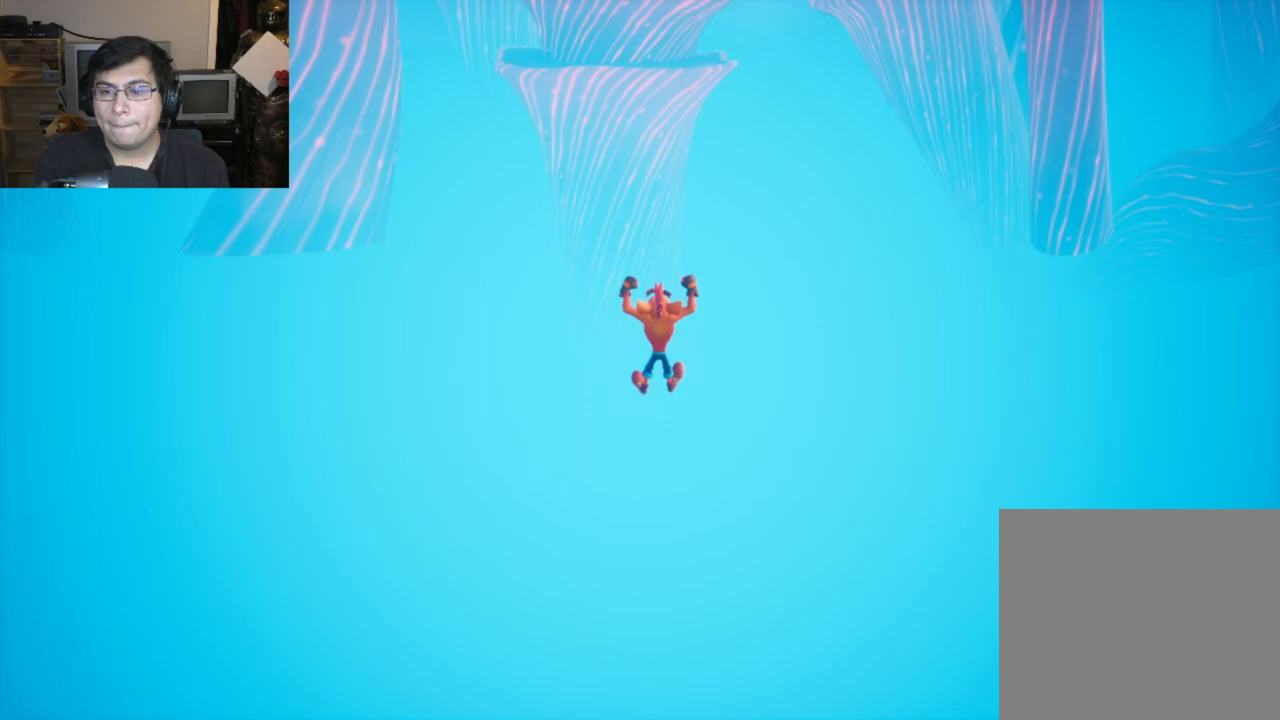
{"buttons": [], "left_stick": "up", "events": []}
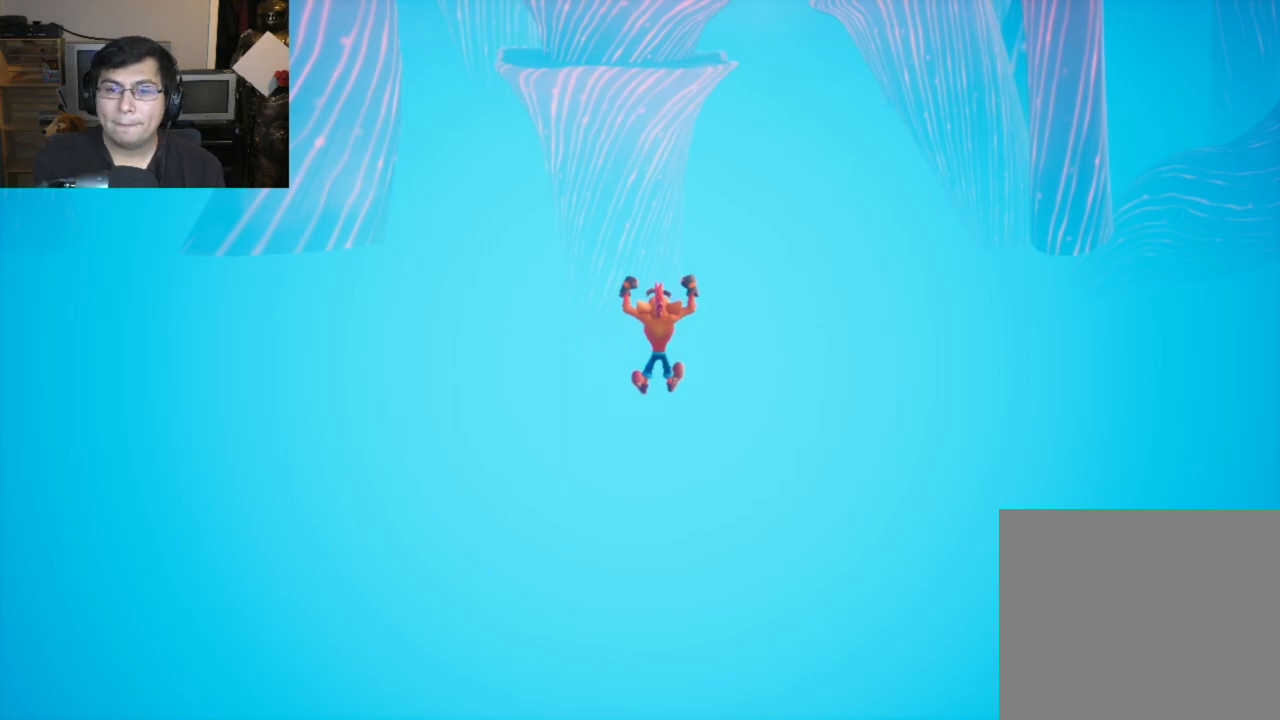
{"buttons": [], "left_stick": "up", "events": []}
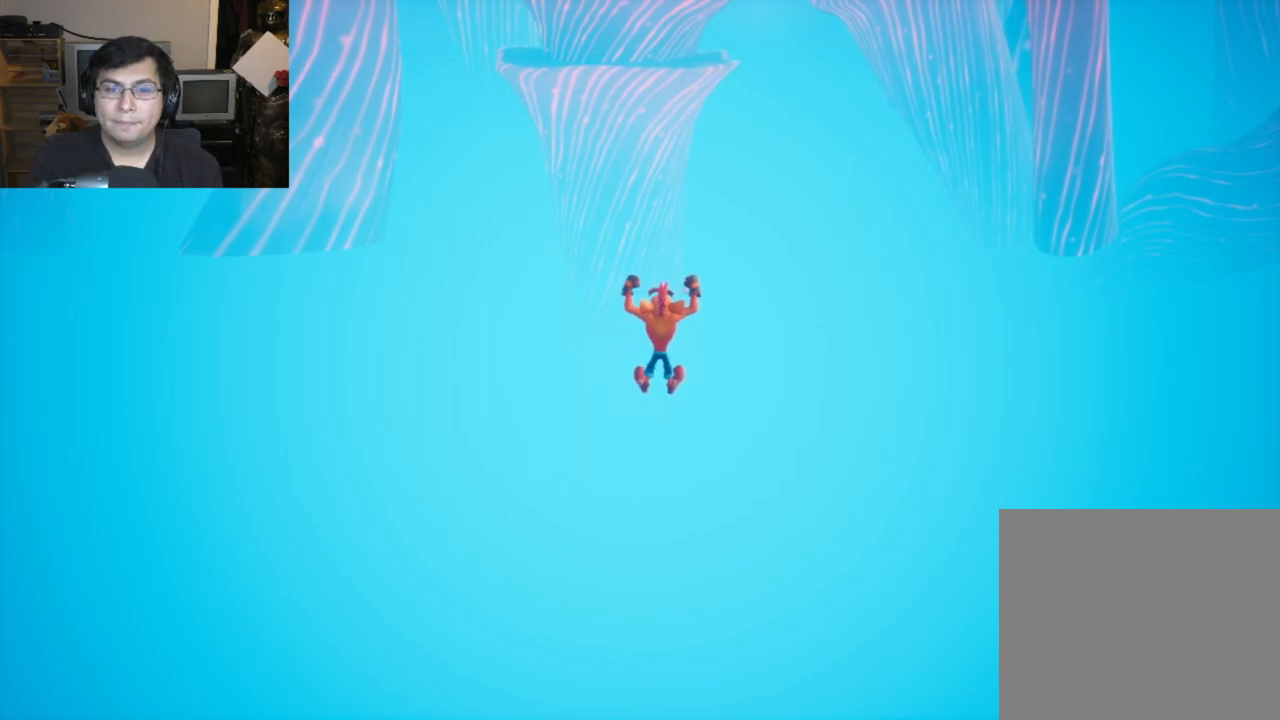
{"buttons": [], "left_stick": "up", "events": []}
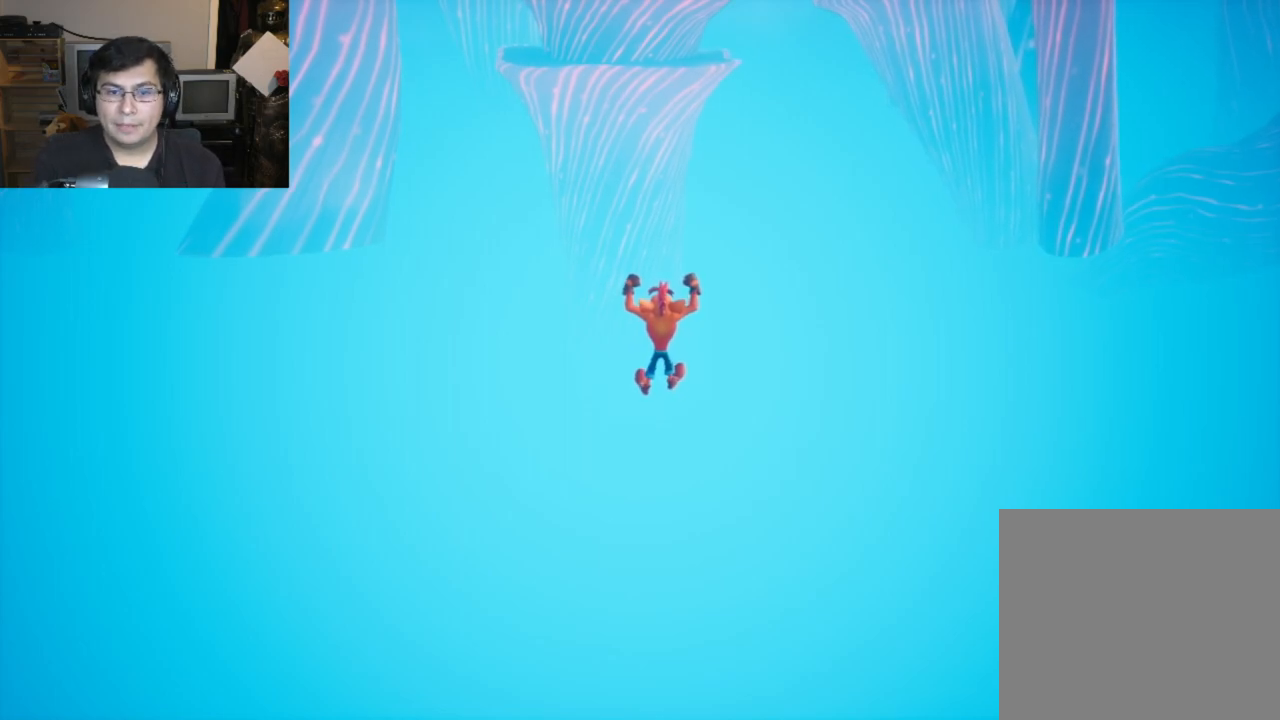
{"buttons": [], "left_stick": "up", "events": []}
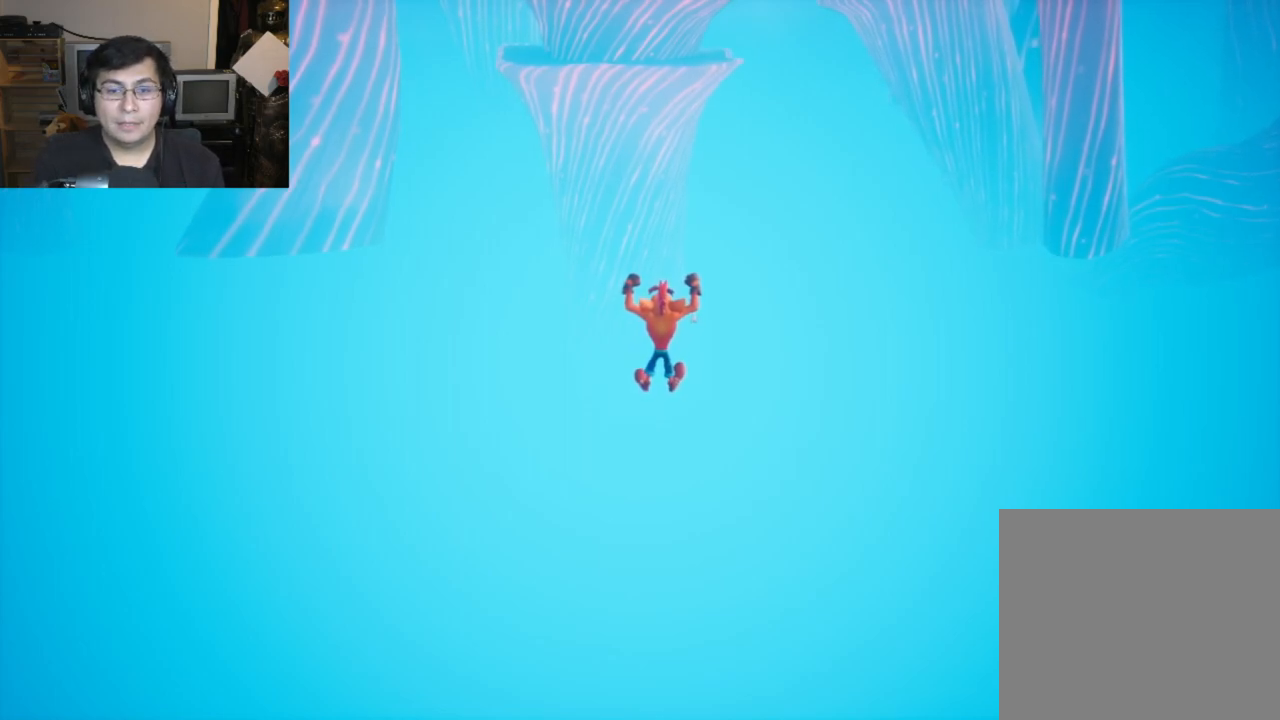
{"buttons": [], "left_stick": "up", "events": []}